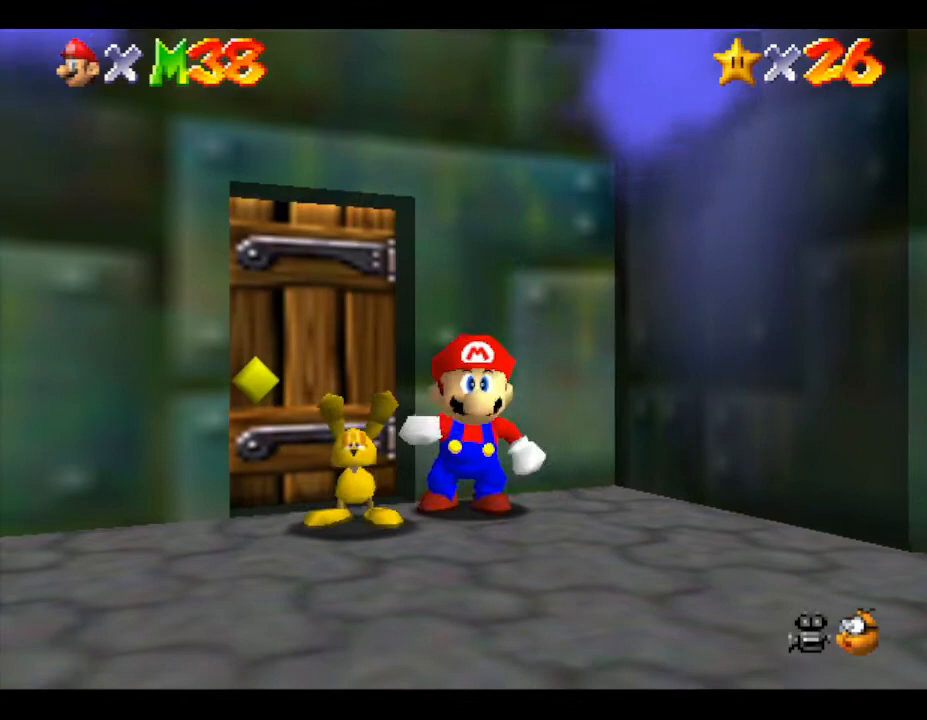
Gameplay with a controller (Nintendo layout); each line is a JSON object with the inputs held at the frame after it. "events" lists button and stick changes between this image and that frame as [ms after this image, input, new state], when the widget could be followed in between. Not read: L3 R3.
{"buttons": [], "left_stick": "center", "events": [[150, "B", "down"], [150, "left_stick", "center"], [250, "B", "up"]]}
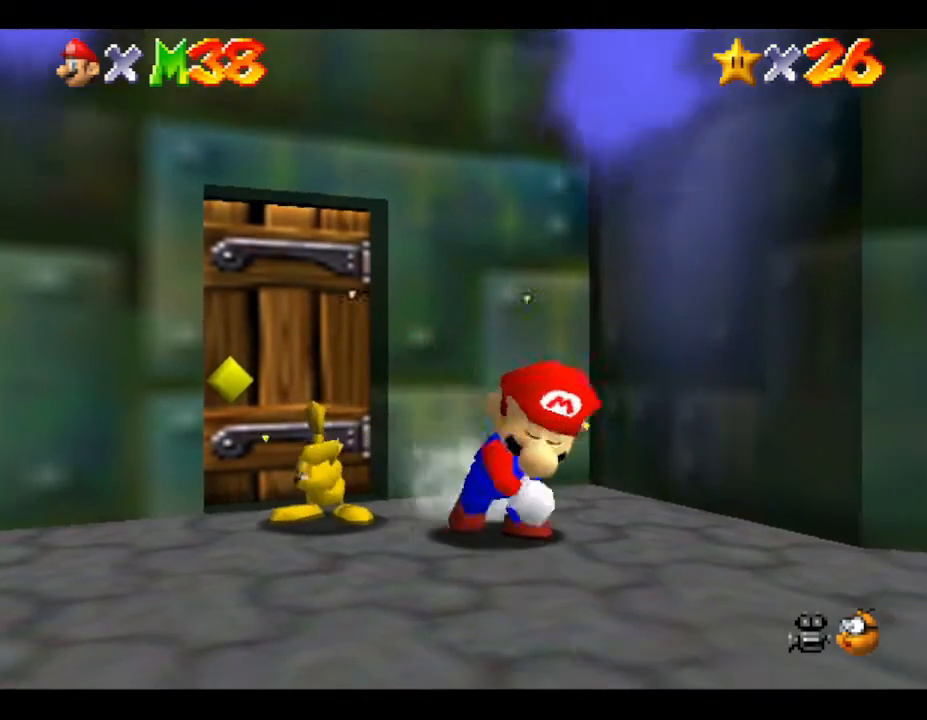
{"buttons": [], "left_stick": "center", "events": []}
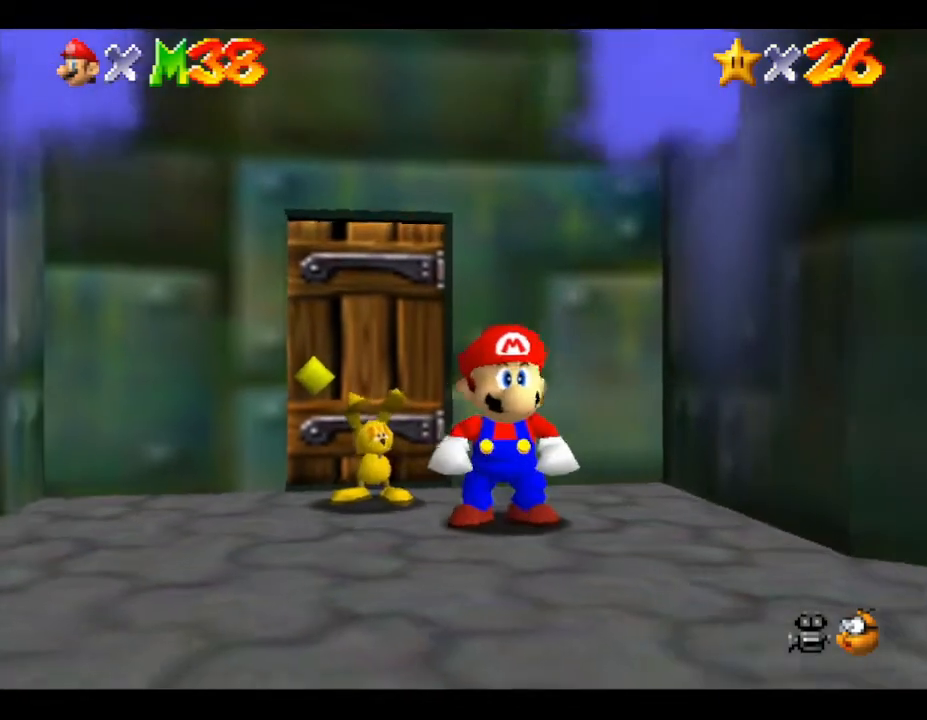
{"buttons": [], "left_stick": "center", "events": [[100, "left_stick", "up"], [200, "left_stick", "center"]]}
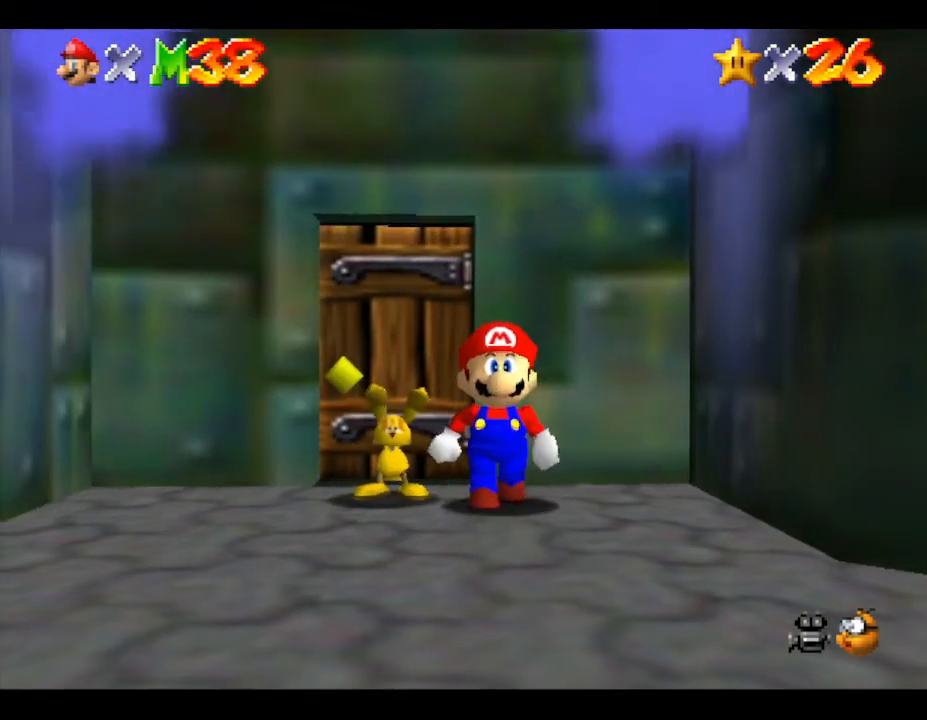
{"buttons": [], "left_stick": "center", "events": [[333, "left_stick", "left"], [400, "B", "down"], [500, "B", "up"], [500, "left_stick", "center"]]}
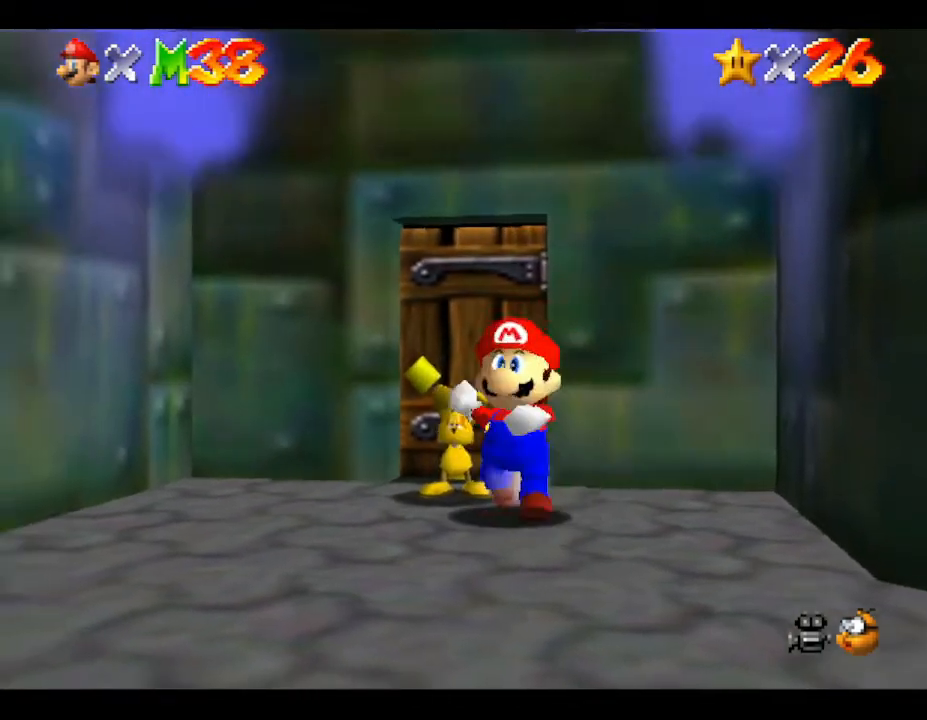
{"buttons": [], "left_stick": "center", "events": []}
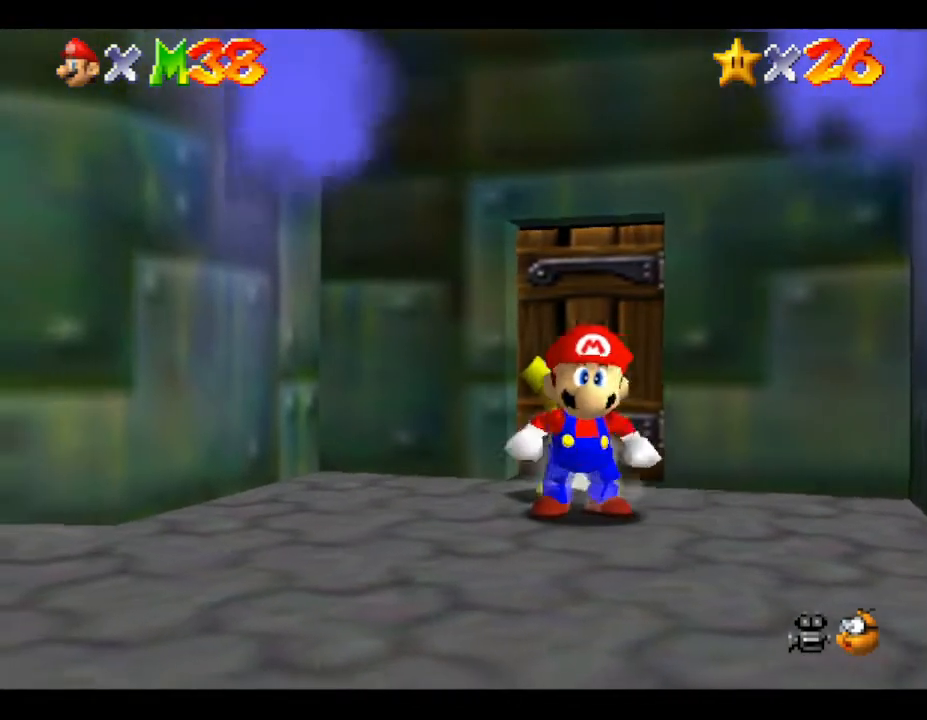
{"buttons": [], "left_stick": "center", "events": [[117, "left_stick", "up"], [200, "B", "down"], [267, "B", "up"], [267, "left_stick", "center"]]}
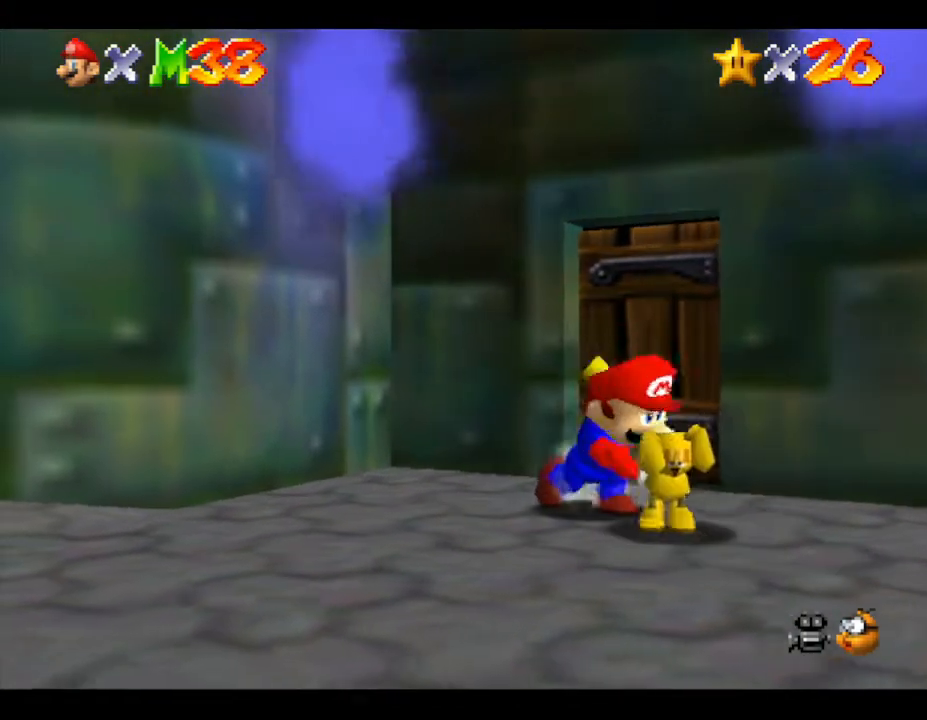
{"buttons": [], "left_stick": "center", "events": []}
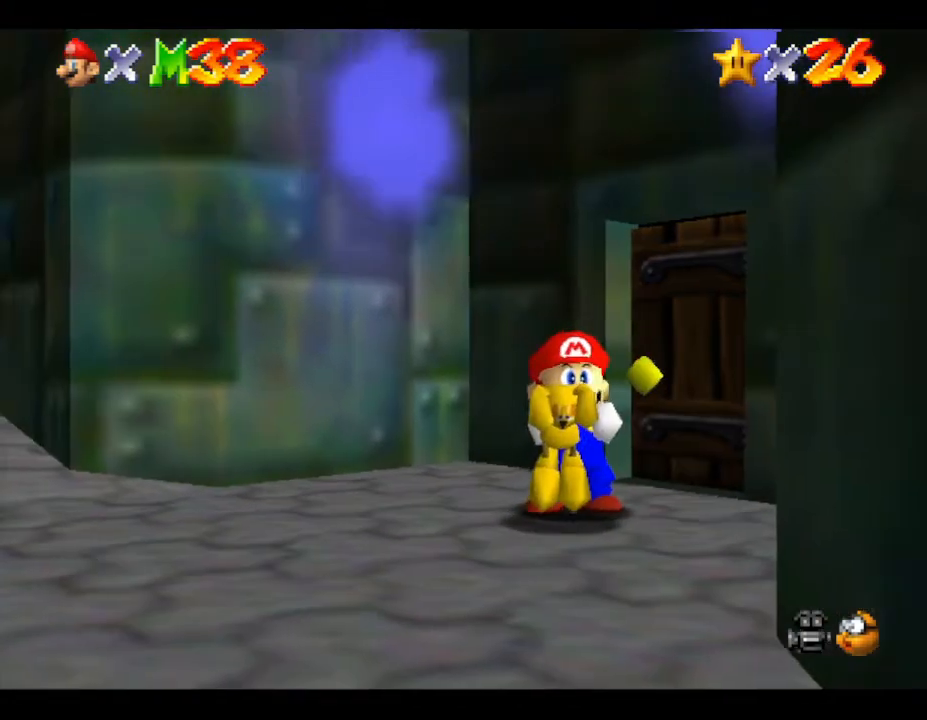
{"buttons": [], "left_stick": "center", "events": [[67, "left_stick", "up-right"], [267, "left_stick", "center"]]}
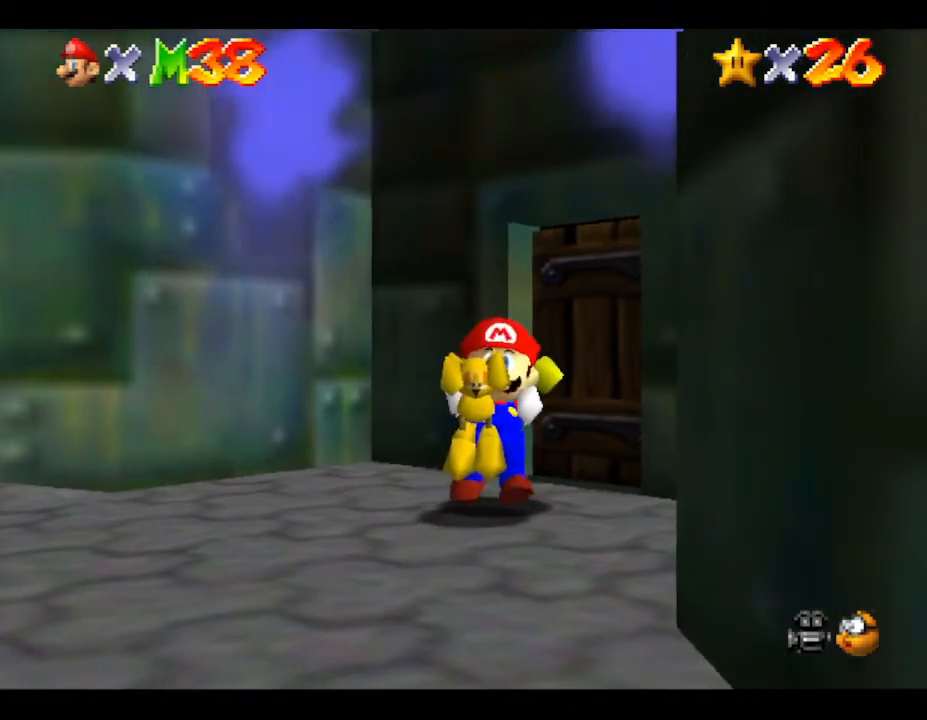
{"buttons": [], "left_stick": "center", "events": [[67, "left_stick", "up-right"], [317, "left_stick", "center"]]}
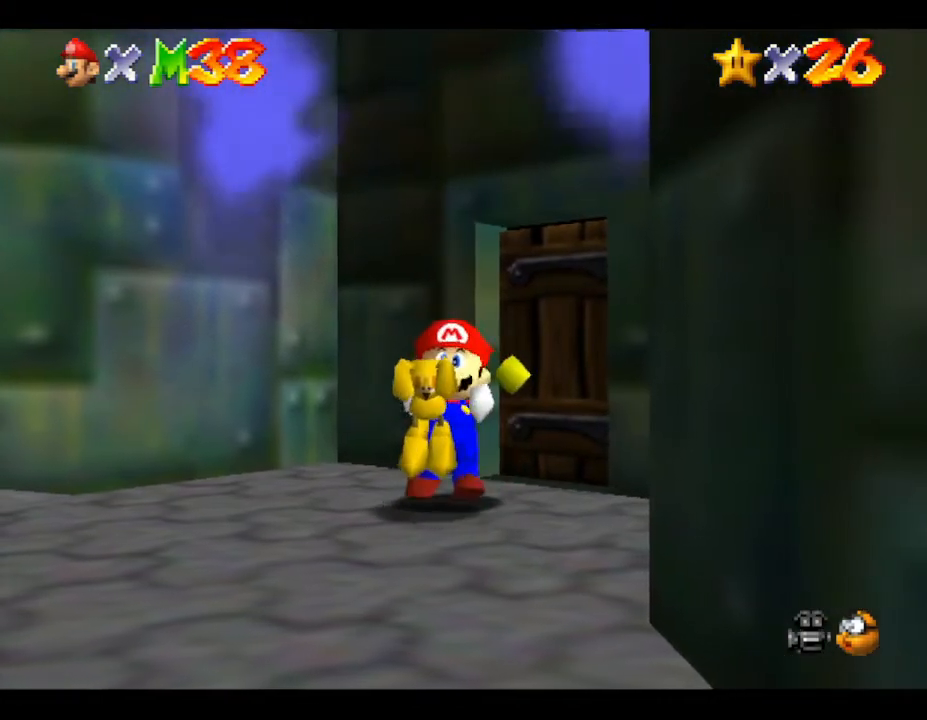
{"buttons": [], "left_stick": "right", "events": [[133, "left_stick", "right"], [317, "left_stick", "center"], [383, "left_stick", "right"]]}
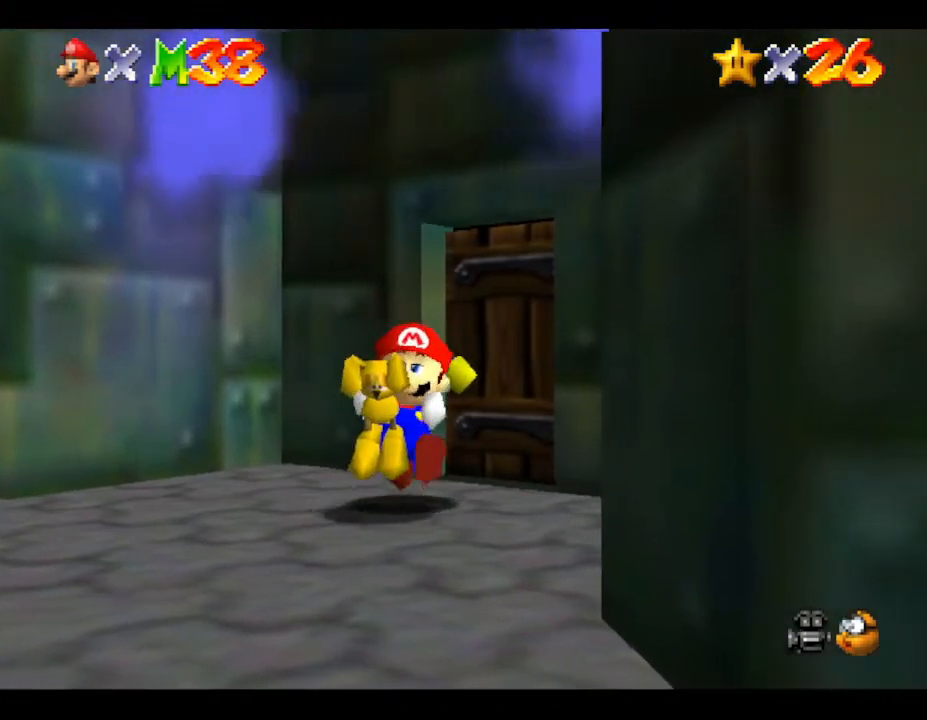
{"buttons": [], "left_stick": "up-right", "events": [[67, "left_stick", "up-right"], [167, "left_stick", "up"], [417, "left_stick", "up-right"]]}
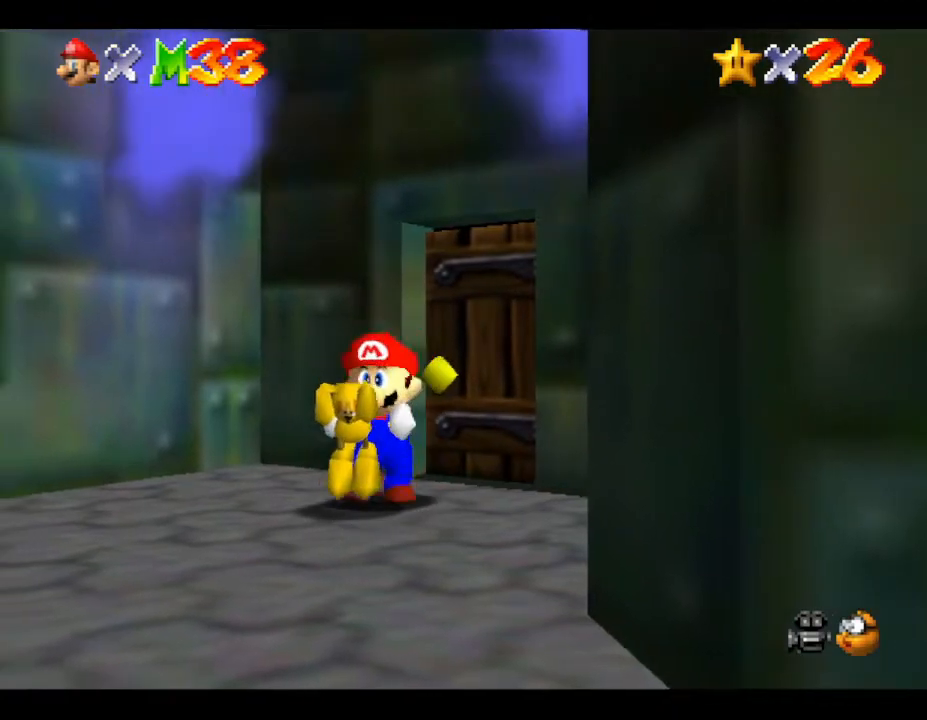
{"buttons": [], "left_stick": "up-right", "events": []}
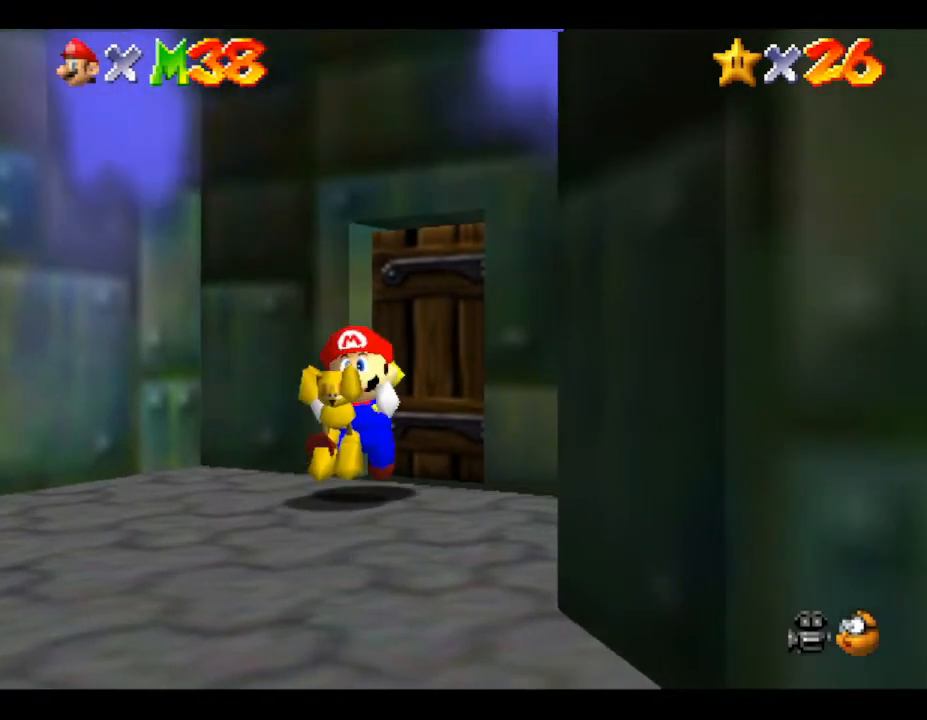
{"buttons": [], "left_stick": "up", "events": [[333, "left_stick", "up"]]}
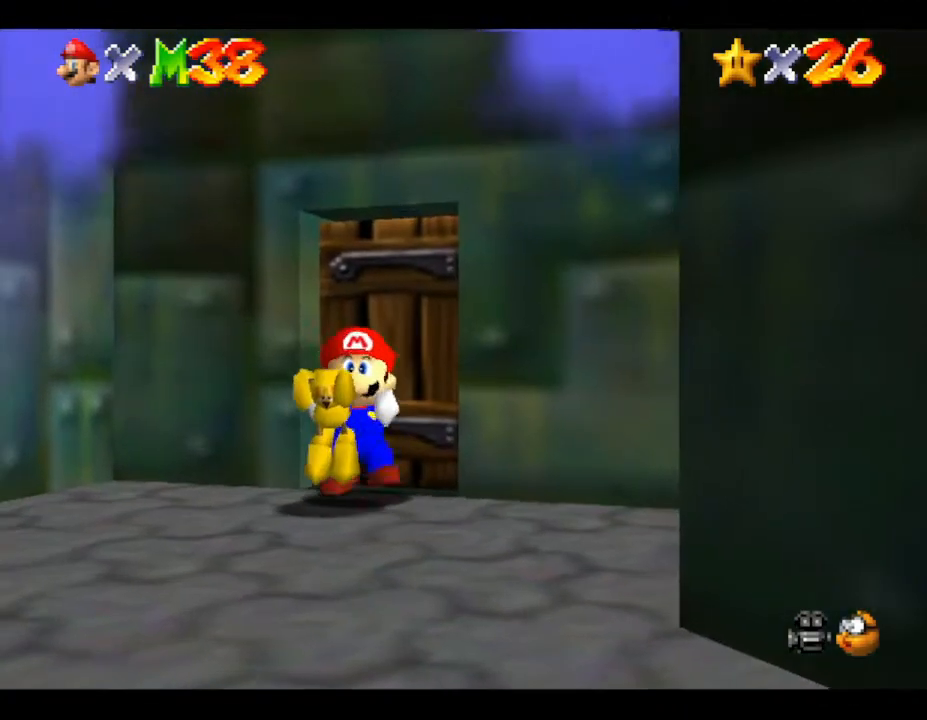
{"buttons": [], "left_stick": "up-right", "events": [[50, "left_stick", "up-right"]]}
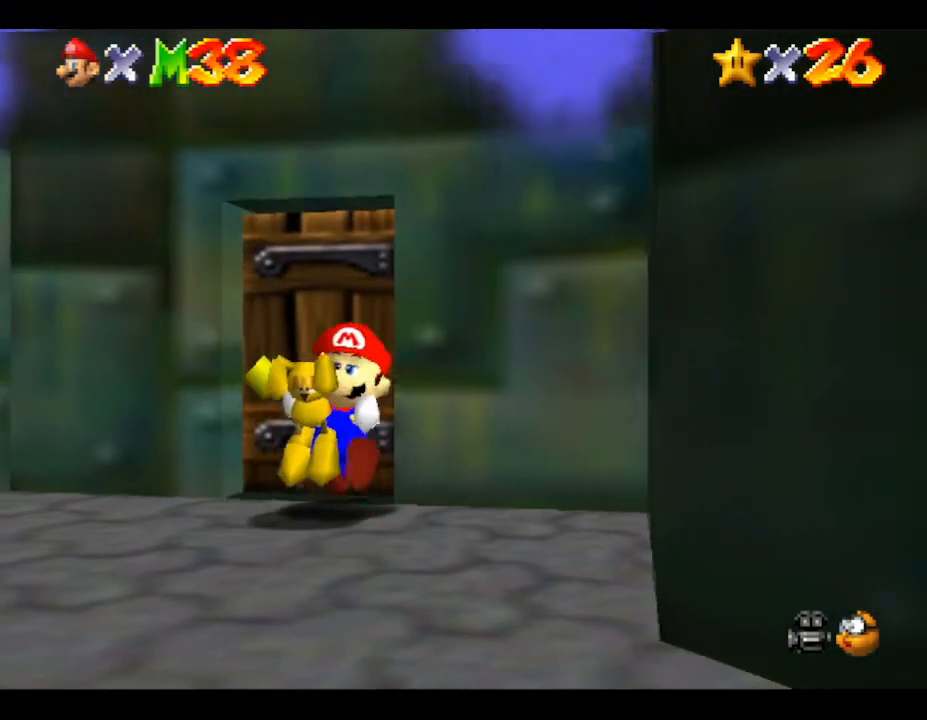
{"buttons": [], "left_stick": "up", "events": [[100, "left_stick", "up"], [350, "left_stick", "up-right"], [483, "left_stick", "up"]]}
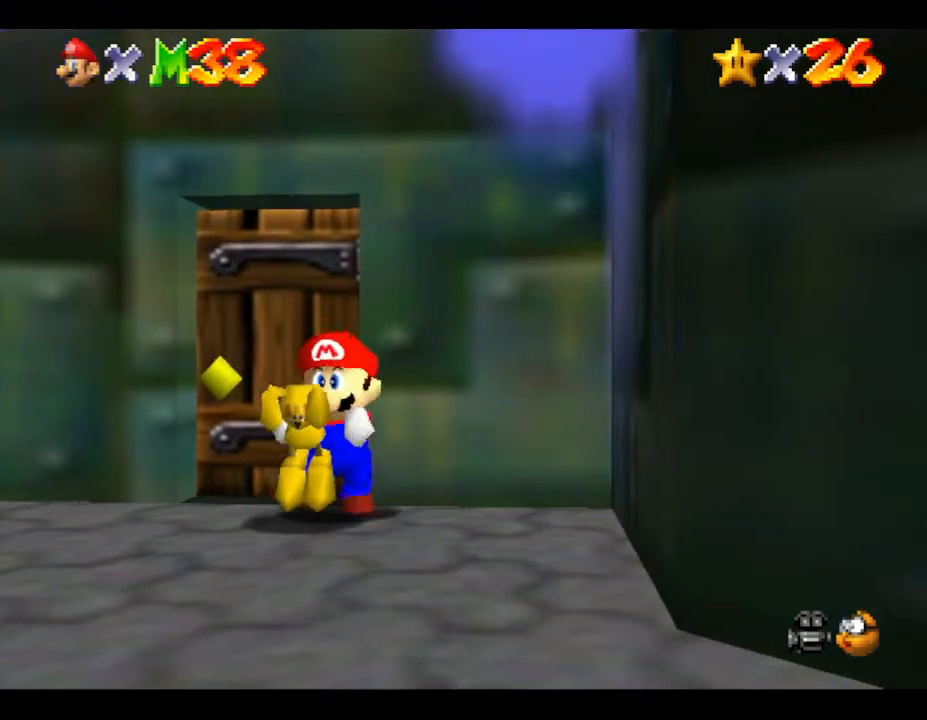
{"buttons": [], "left_stick": "up", "events": []}
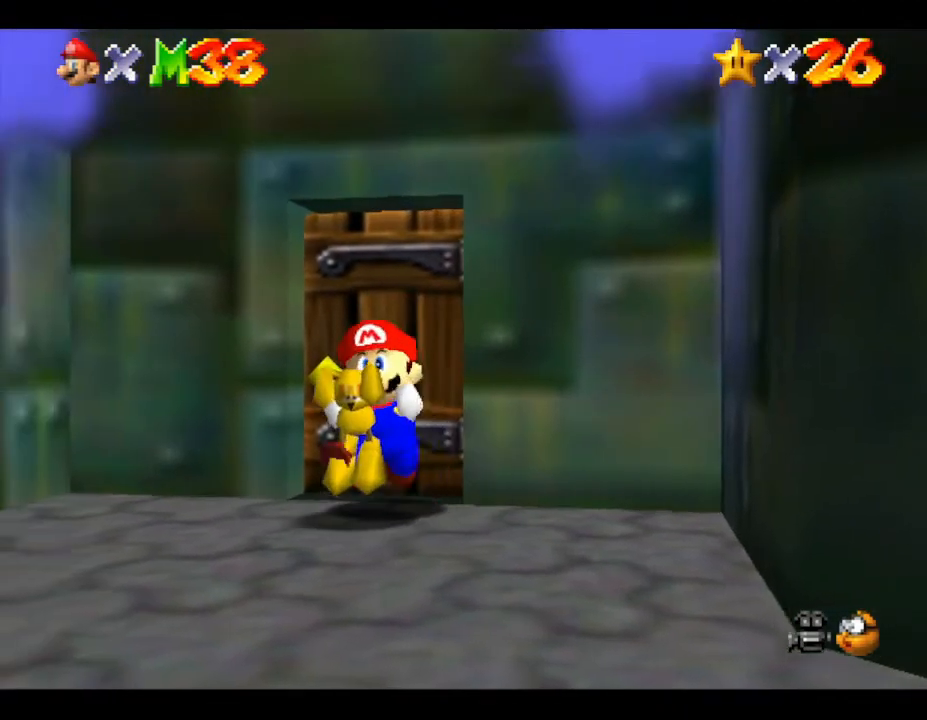
{"buttons": [], "left_stick": "up", "events": [[50, "left_stick", "up-right"], [367, "left_stick", "up"]]}
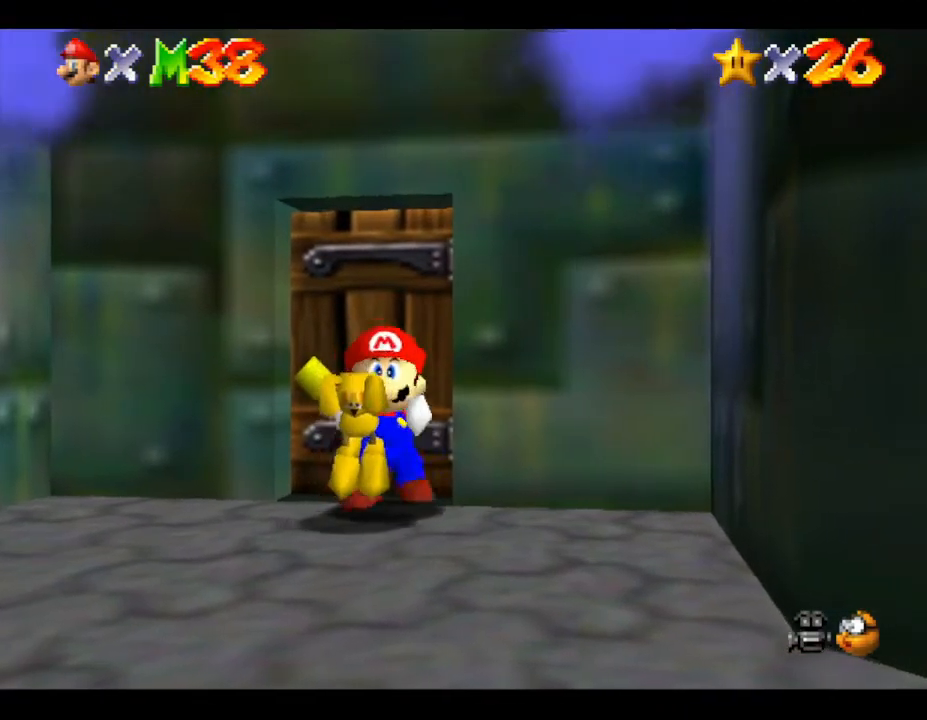
{"buttons": [], "left_stick": "up-right", "events": [[117, "left_stick", "up-right"]]}
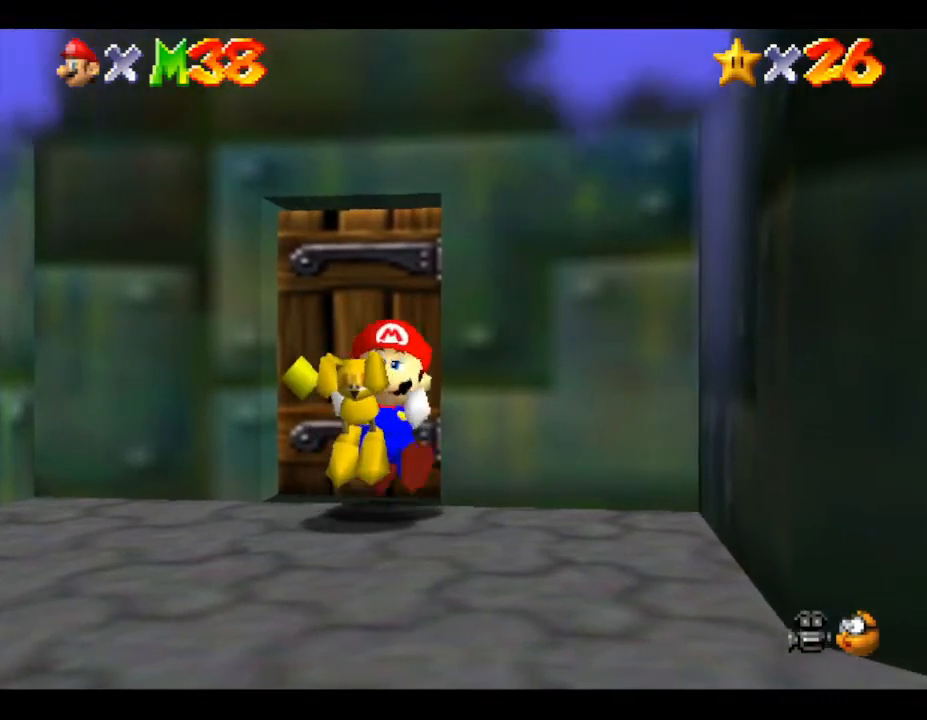
{"buttons": [], "left_stick": "center", "events": [[100, "left_stick", "center"]]}
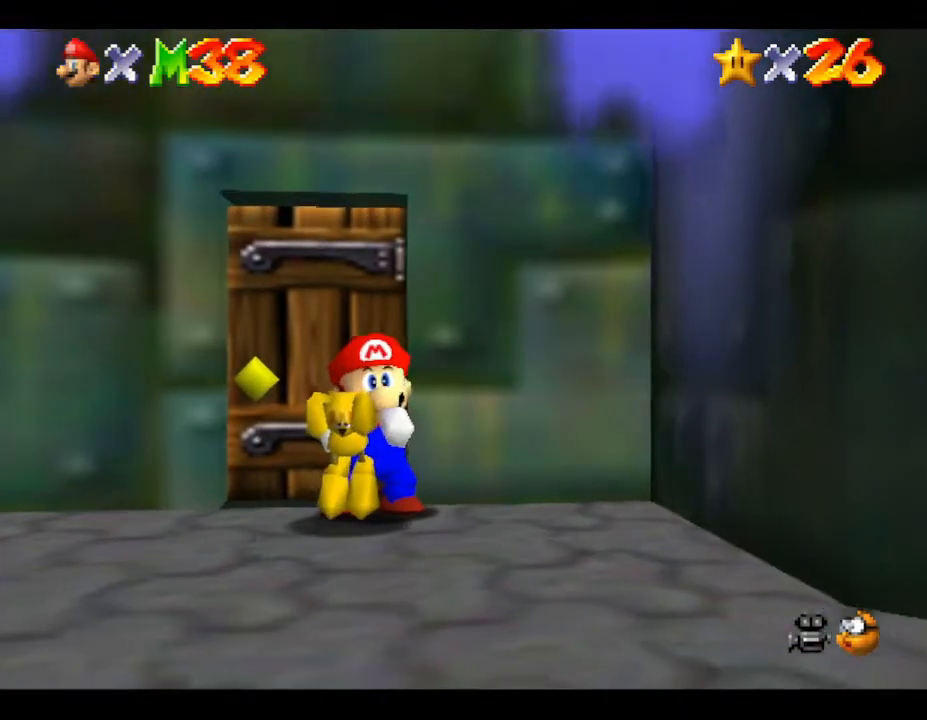
{"buttons": [], "left_stick": "center", "events": []}
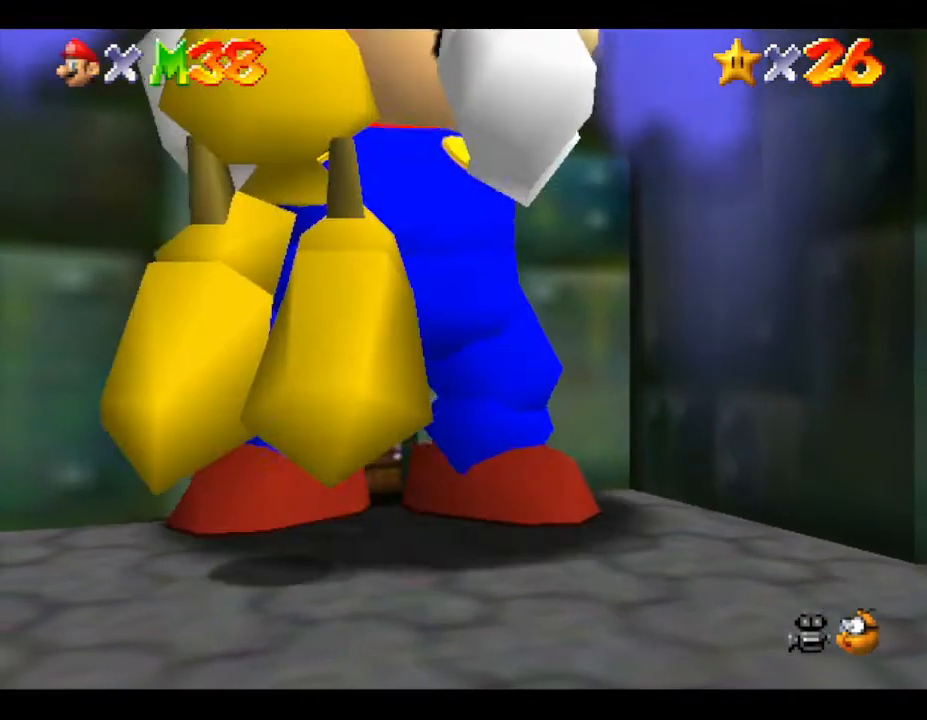
{"buttons": [], "left_stick": "center", "events": []}
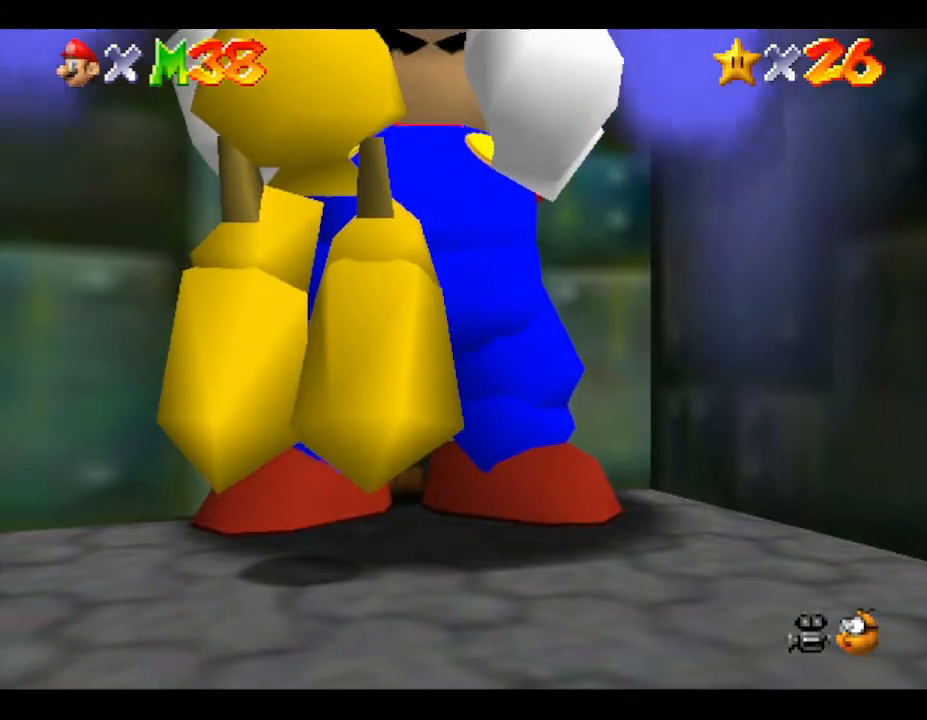
{"buttons": [], "left_stick": "center", "events": []}
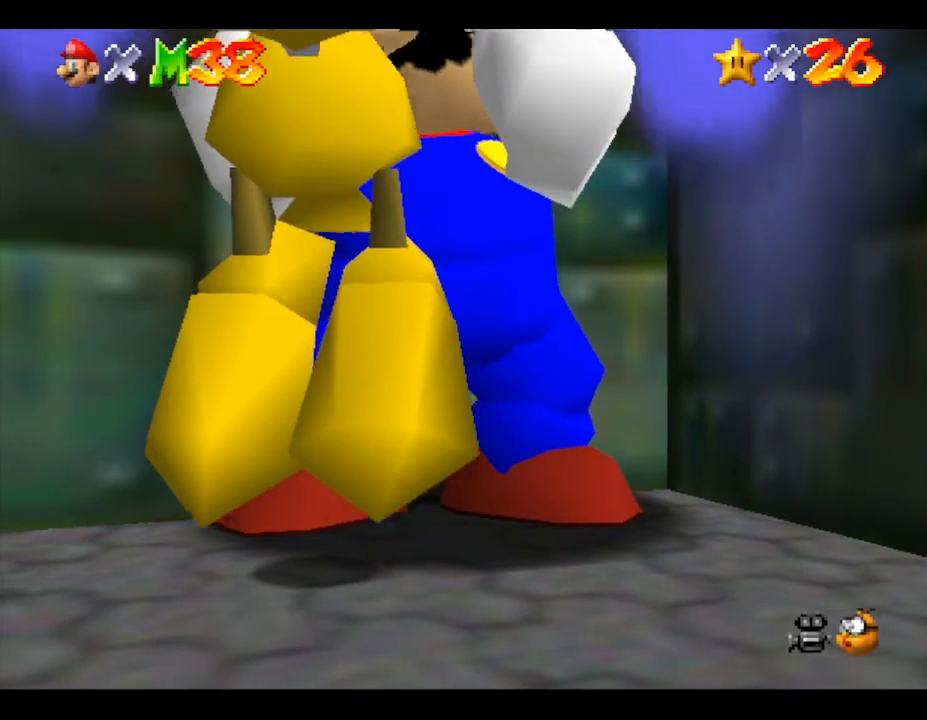
{"buttons": [], "left_stick": "up", "events": [[483, "left_stick", "up"]]}
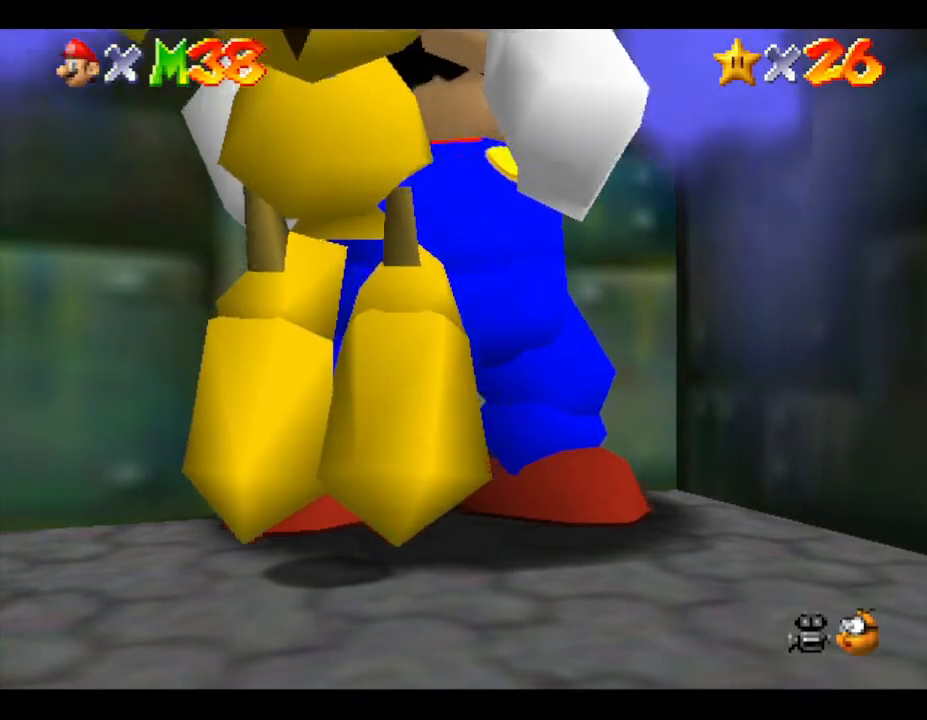
{"buttons": [], "left_stick": "center", "events": [[167, "left_stick", "center"]]}
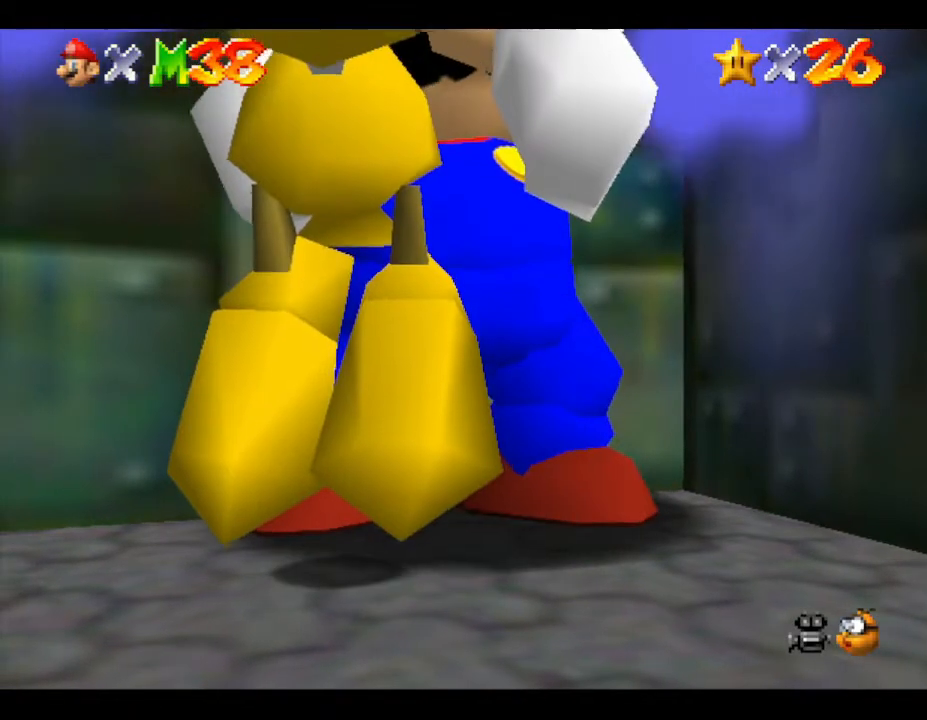
{"buttons": [], "left_stick": "center", "events": [[117, "left_stick", "up"], [283, "left_stick", "center"]]}
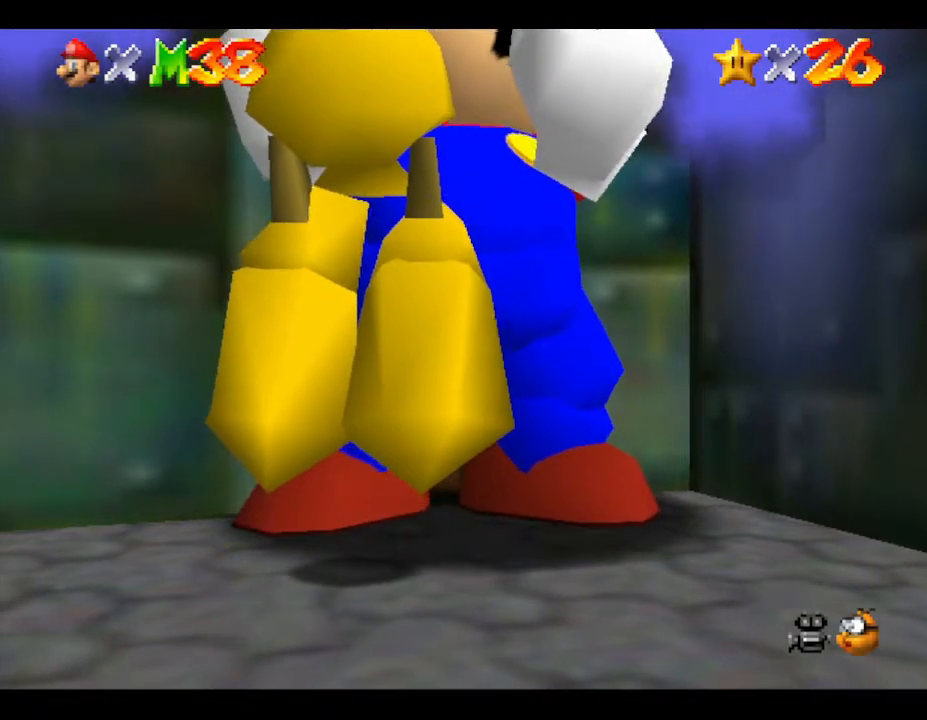
{"buttons": [], "left_stick": "center", "events": [[117, "left_stick", "up"], [267, "left_stick", "center"]]}
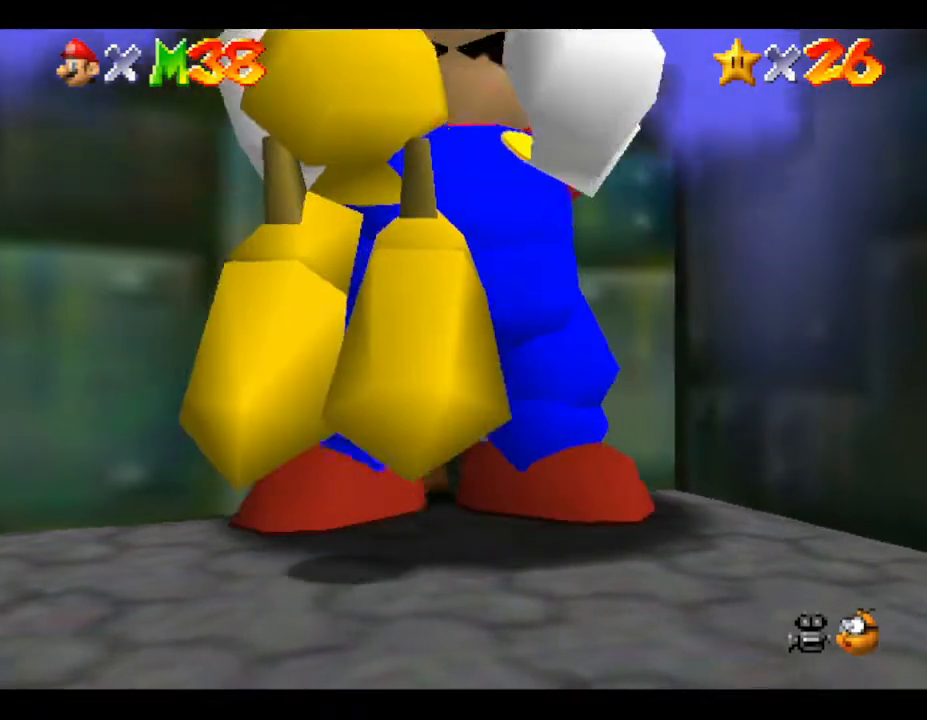
{"buttons": [], "left_stick": "center", "events": [[200, "left_stick", "up"], [450, "left_stick", "center"]]}
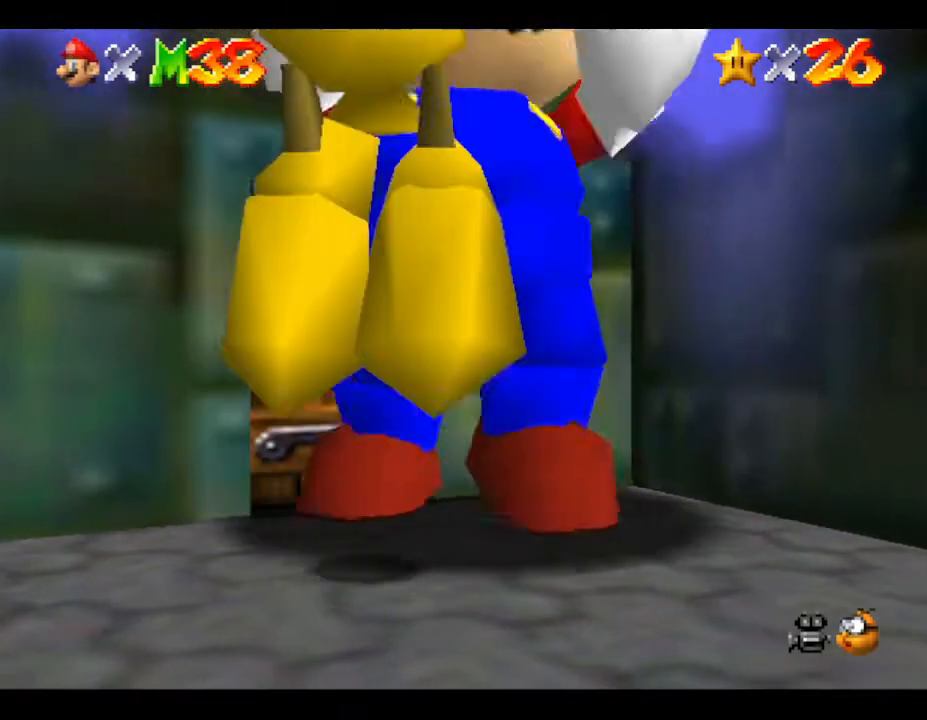
{"buttons": [], "left_stick": "center", "events": []}
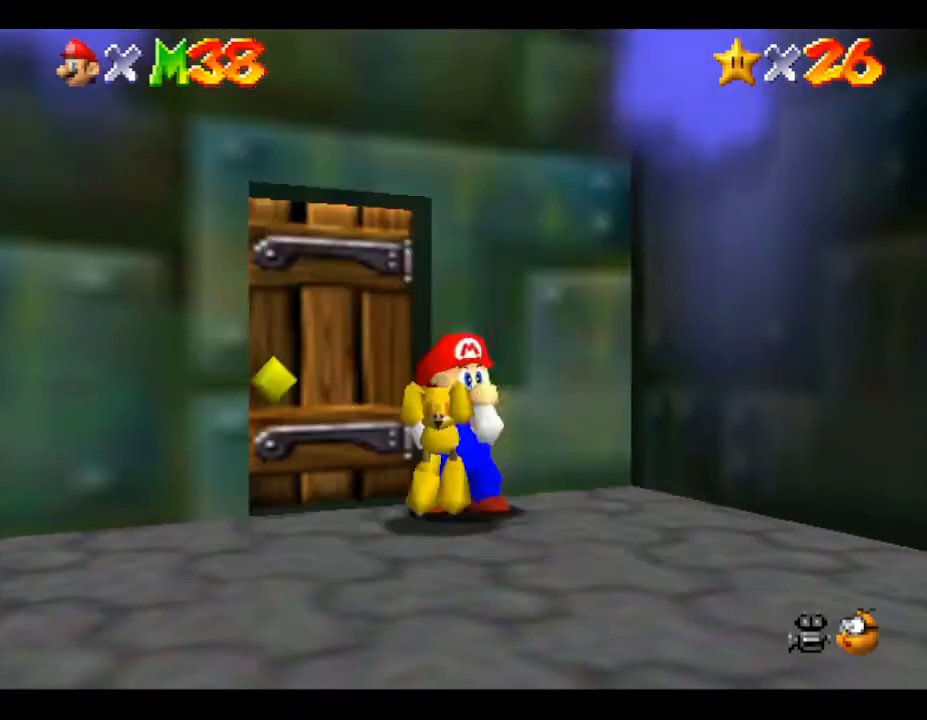
{"buttons": [], "left_stick": "center", "events": [[33, "left_stick", "up-left"], [250, "left_stick", "center"]]}
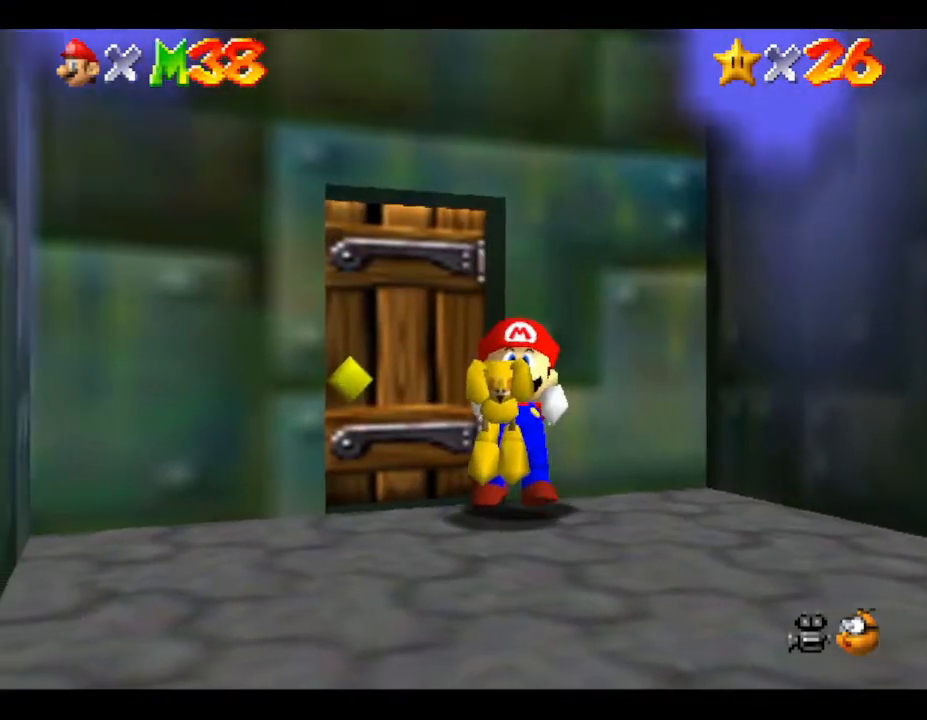
{"buttons": [], "left_stick": "center", "events": [[83, "left_stick", "left"], [300, "left_stick", "center"]]}